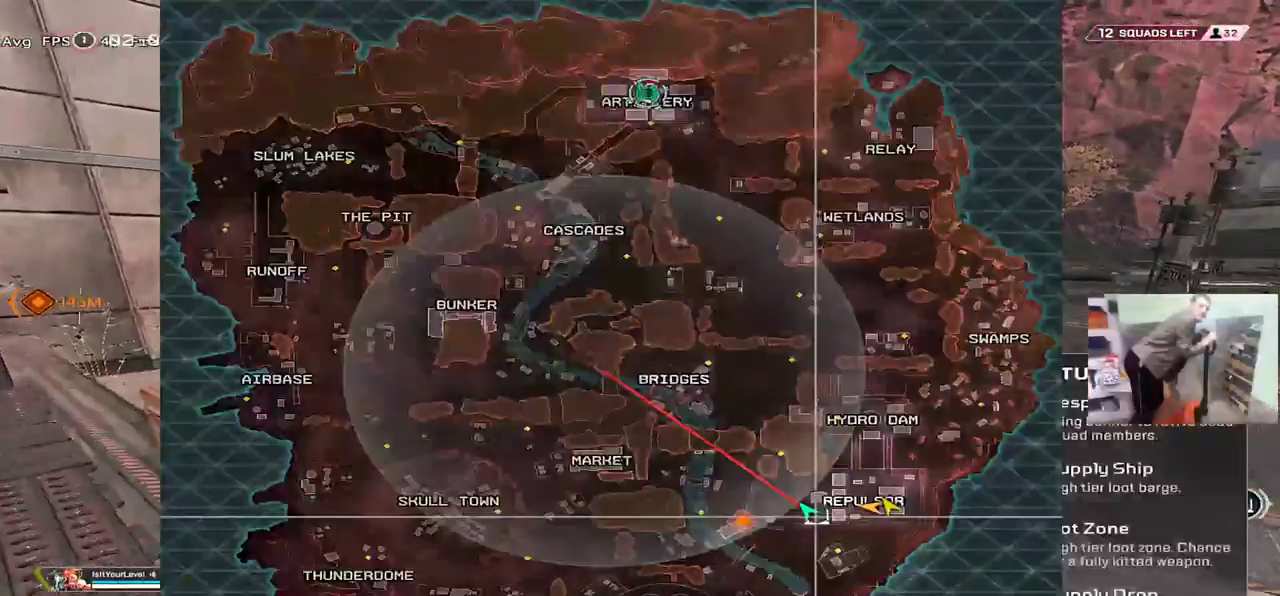
Gameplay with keyboard and mouse; each line is a JSON object with the keys and mouse buttons held at the frame after it. "events" lists presses ("down") and releases ("up") of "1", "2", "3", "4", "5", "a", "alt", "b", "c", "ctrl", "d", "e", "f", "g", "q", "r", "s", "shift", "space", "t", "tab", "v", "w", "x", "z", "mouse_left", "mouse_wheel", "mouse_right", "mouse_mb4" and "mouse_mb5" between this image and that frame as [ms after this image, input, new state], when the widget could be followed in between. "mouse_left", "mouse_wheel", "mouse_right", "mouse_mb4", "mouse_mb5" = the "left", "wheel", "right", "mb4", "mb5" buttons of the "mouse" list. No other keys are recorded. "wheel" means that the mouse wheel is clicked or scrolled. Mouse movement is not recorded.
{"keys": ["w"], "mouse": [], "events": []}
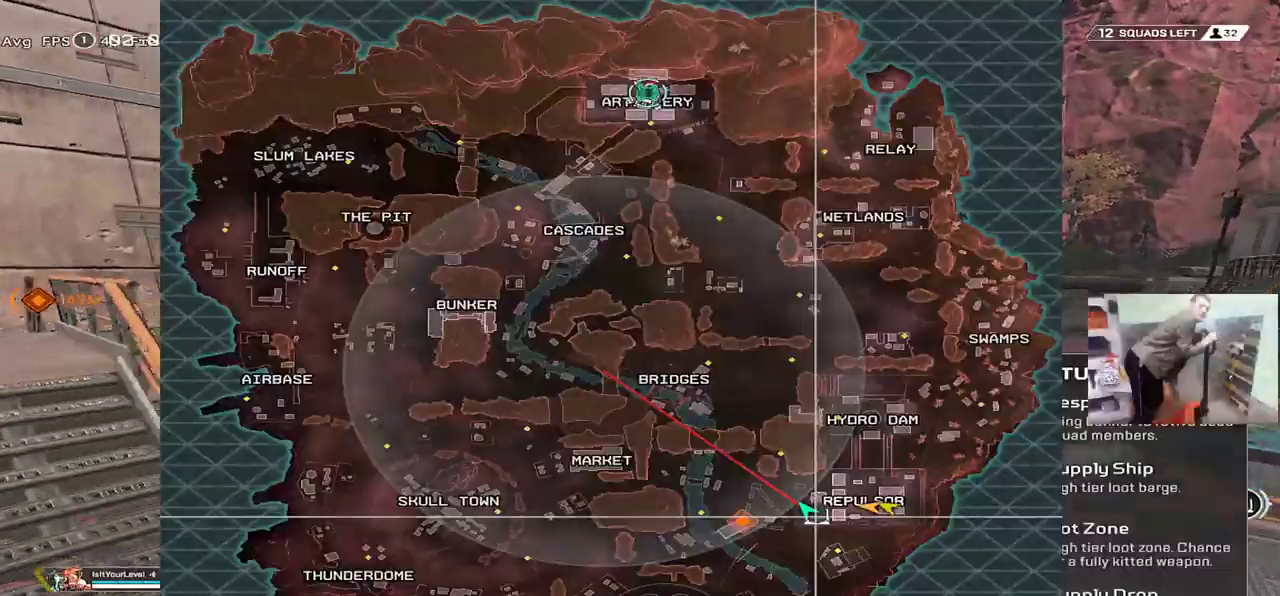
{"keys": ["w"], "mouse": [], "events": []}
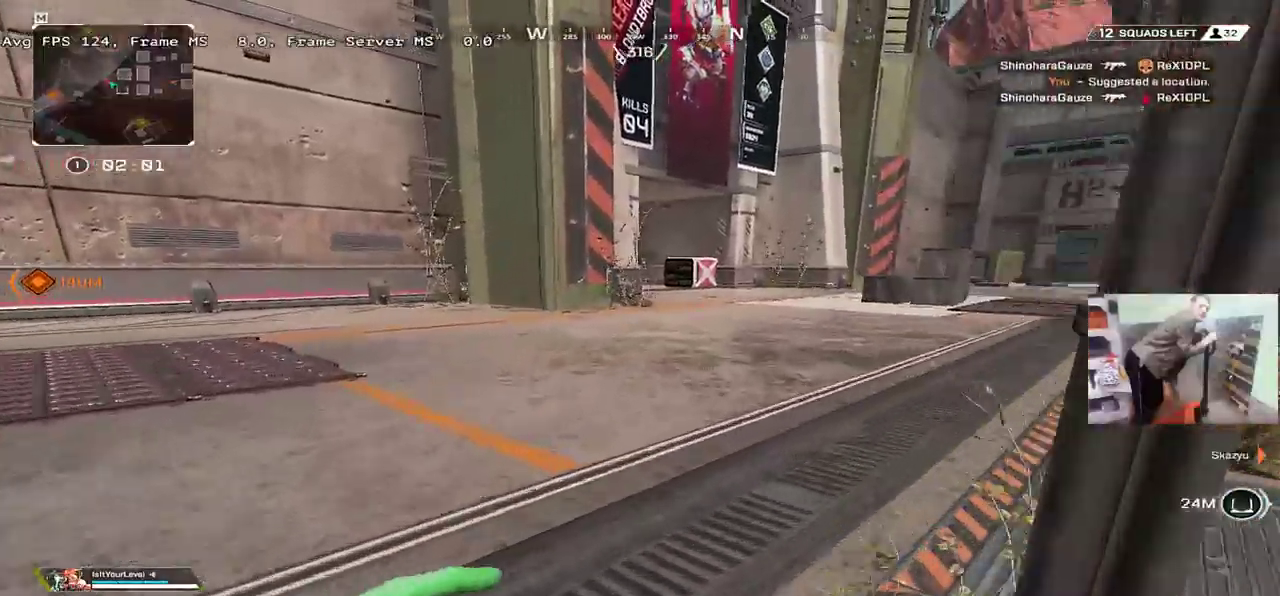
{"keys": ["ctrl", "w"], "mouse": [], "events": [[500, "ctrl", "down"]]}
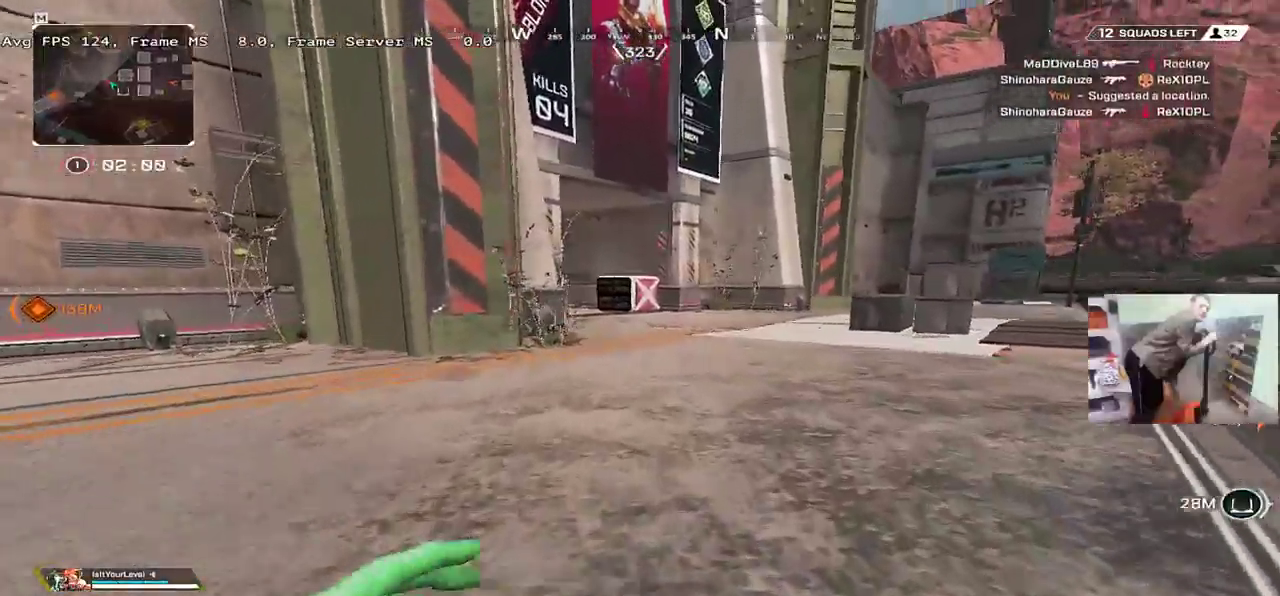
{"keys": ["w"], "mouse": [], "events": [[250, "mouse_right", "down"], [317, "ctrl", "up"], [334, "mouse_right", "up"]]}
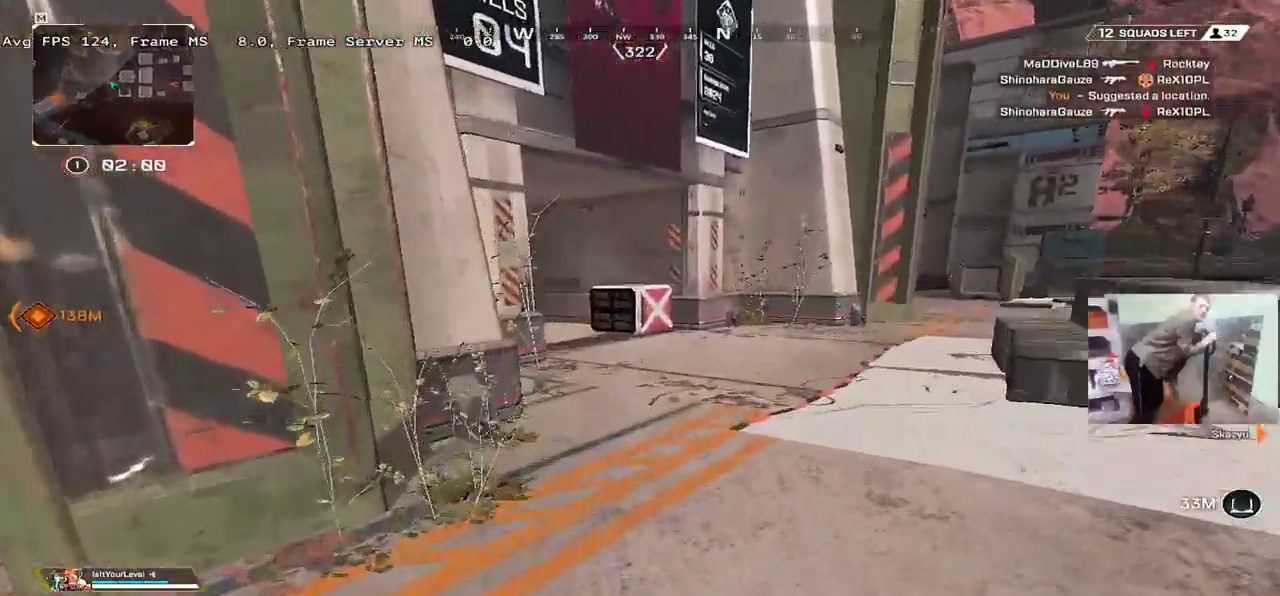
{"keys": ["w"], "mouse": [], "events": []}
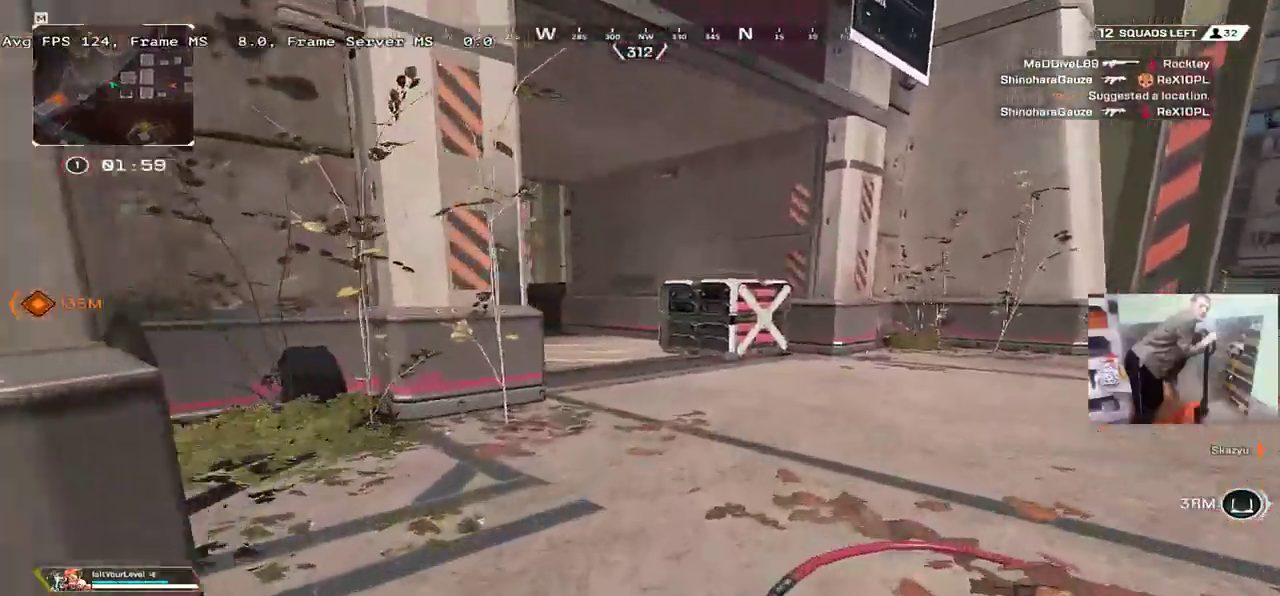
{"keys": ["w"], "mouse": [], "events": []}
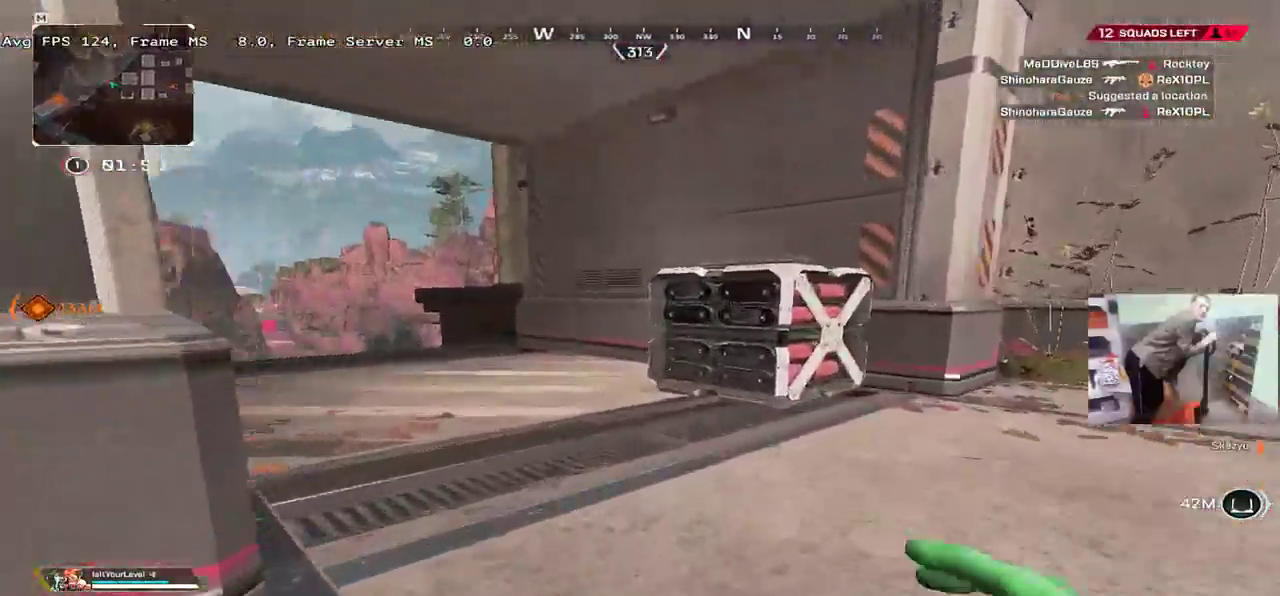
{"keys": ["w"], "mouse": [], "events": []}
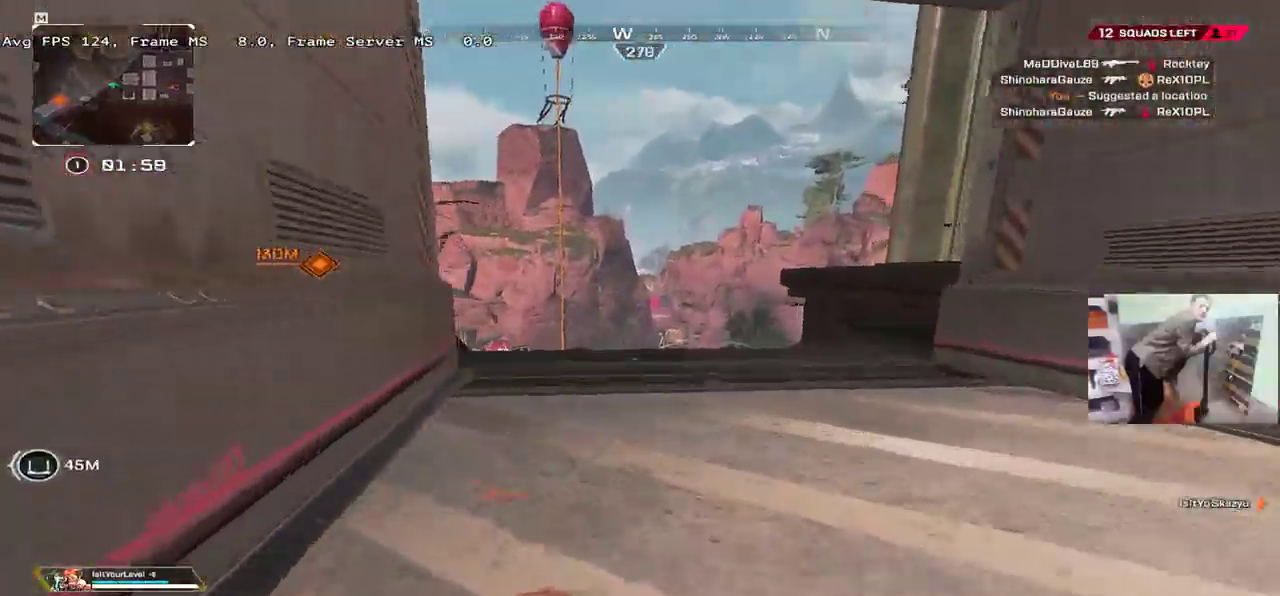
{"keys": ["ctrl", "w"], "mouse": [], "events": [[300, "ctrl", "down"]]}
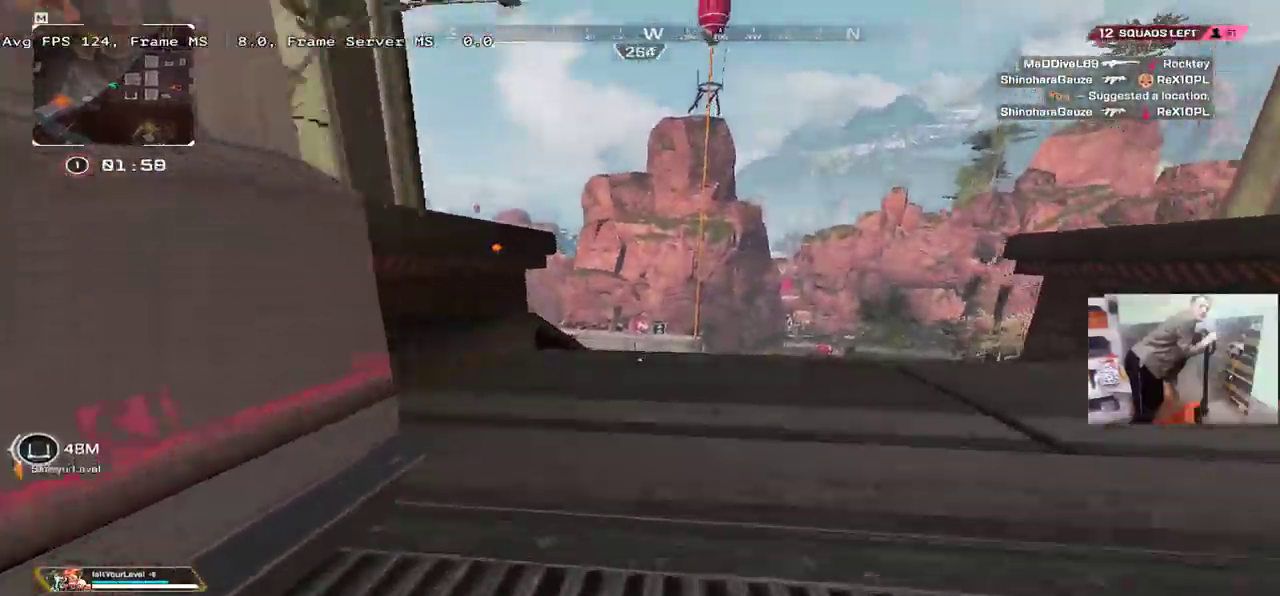
{"keys": ["w"], "mouse": [], "events": [[67, "mouse_right", "down"], [150, "ctrl", "up"], [150, "mouse_right", "up"]]}
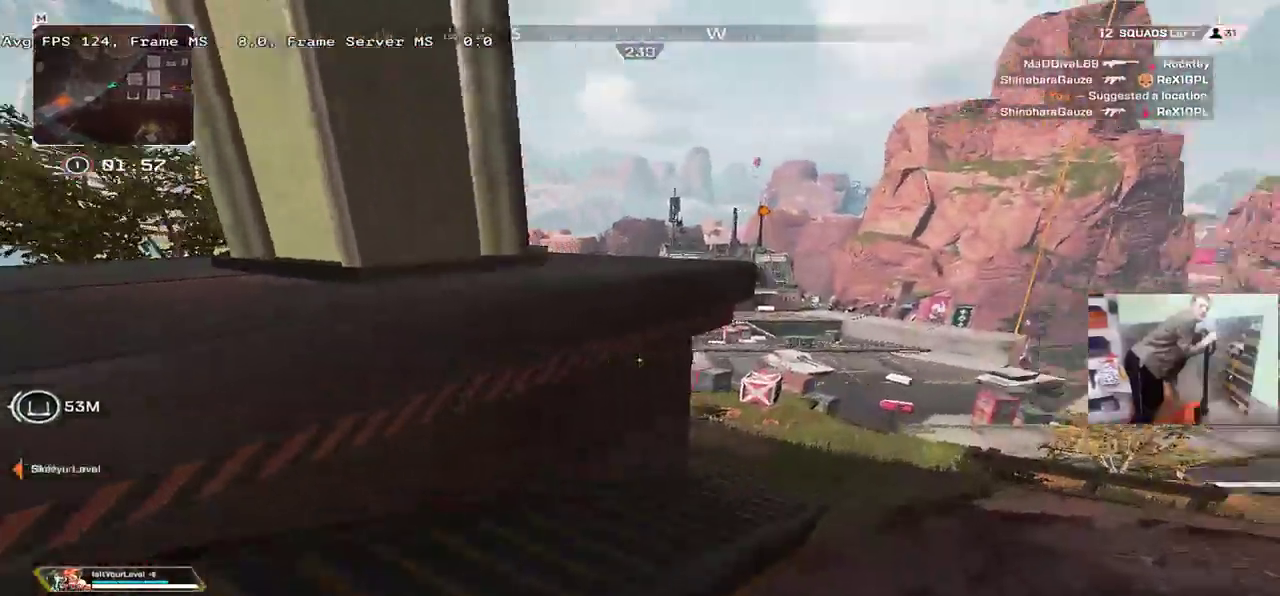
{"keys": ["w"], "mouse": [], "events": []}
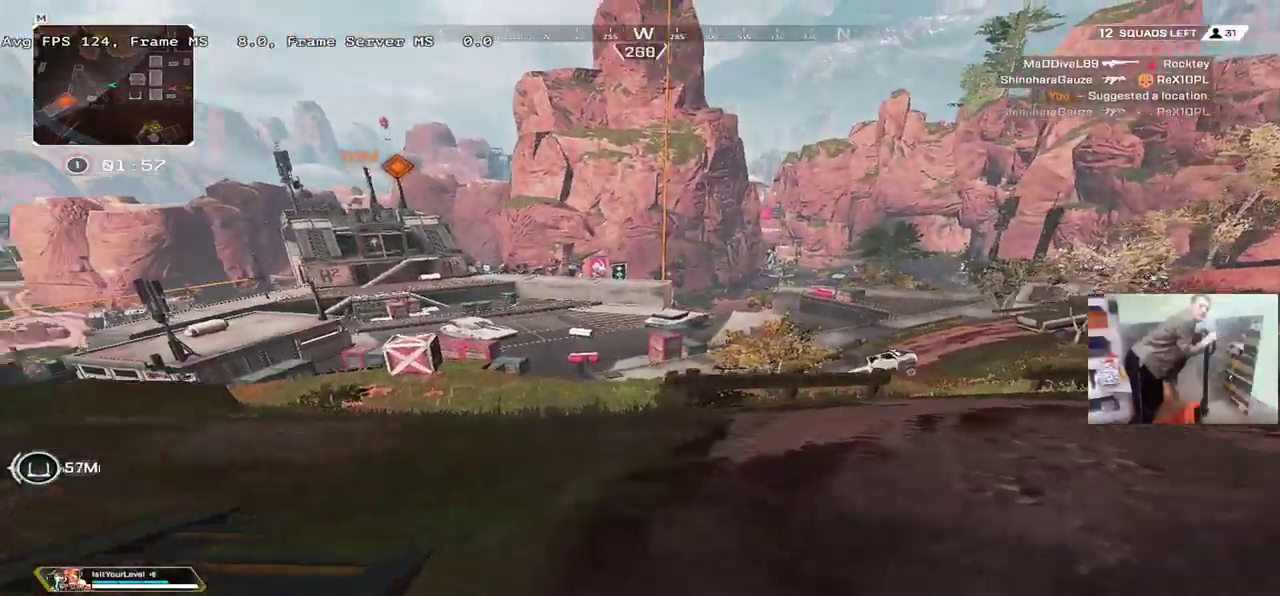
{"keys": ["w"], "mouse": [], "events": [[17, "ctrl", "down"], [450, "ctrl", "up"]]}
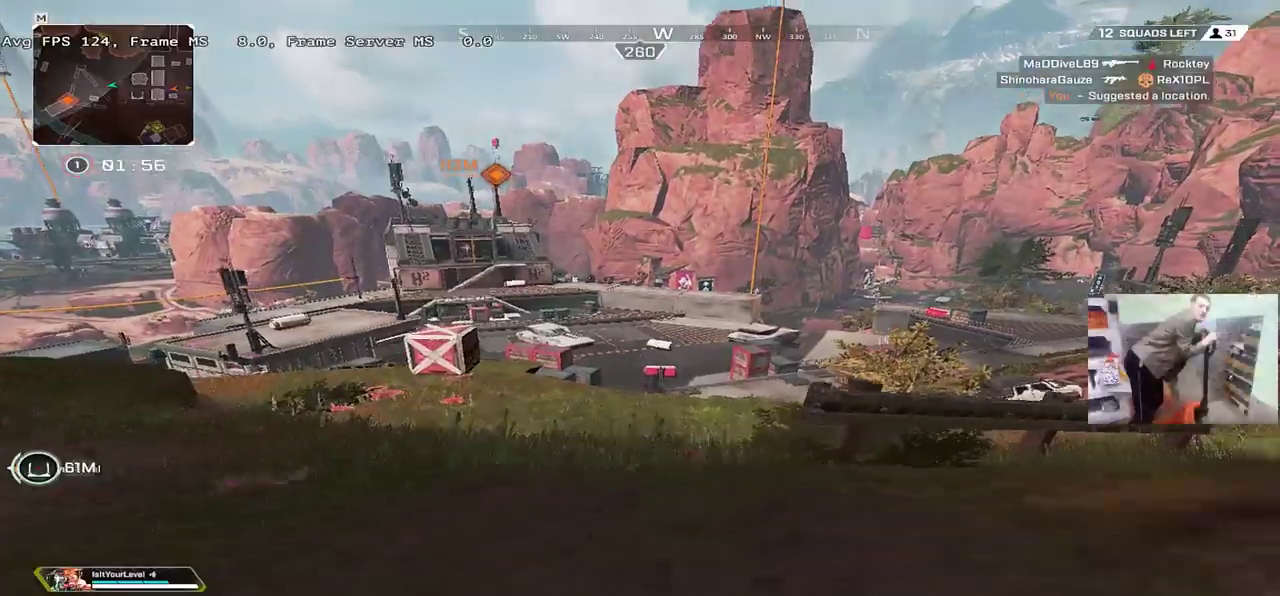
{"keys": ["w"], "mouse": [], "events": [[334, "shift", "down"], [400, "shift", "up"]]}
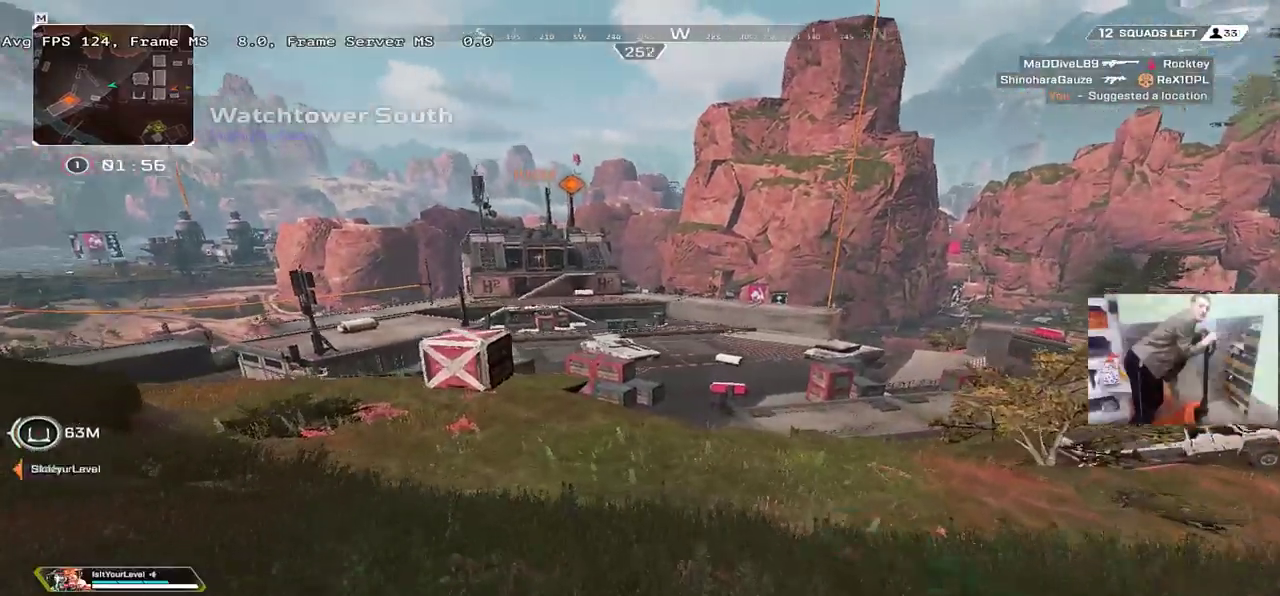
{"keys": ["w"], "mouse": [], "events": []}
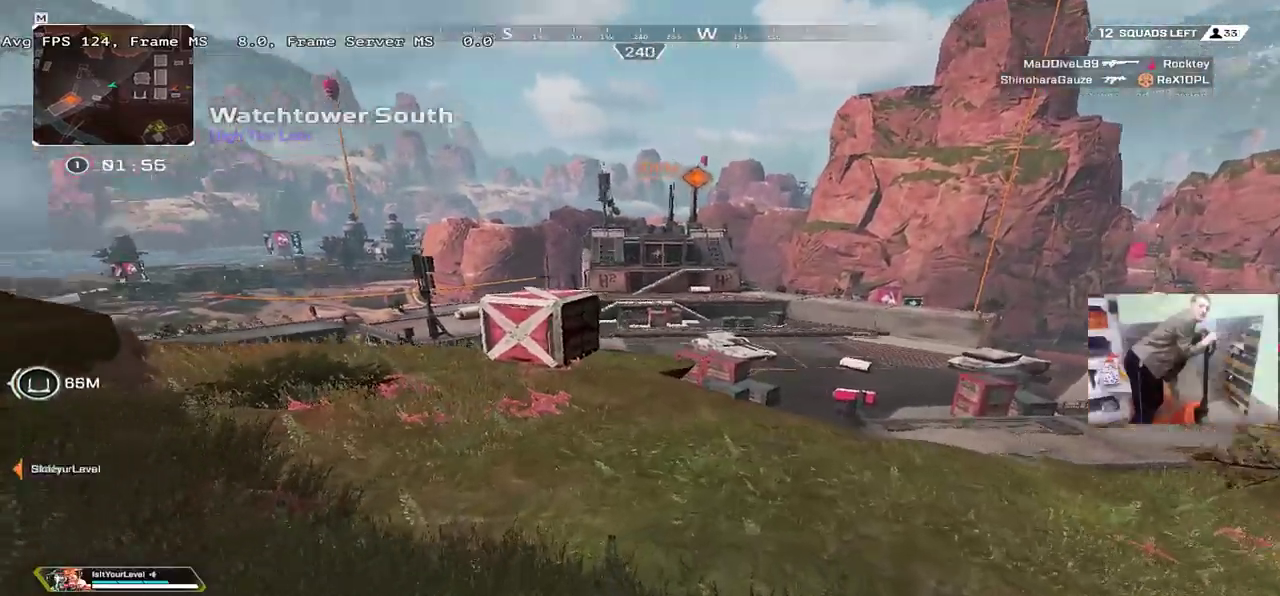
{"keys": ["w"], "mouse": [], "events": []}
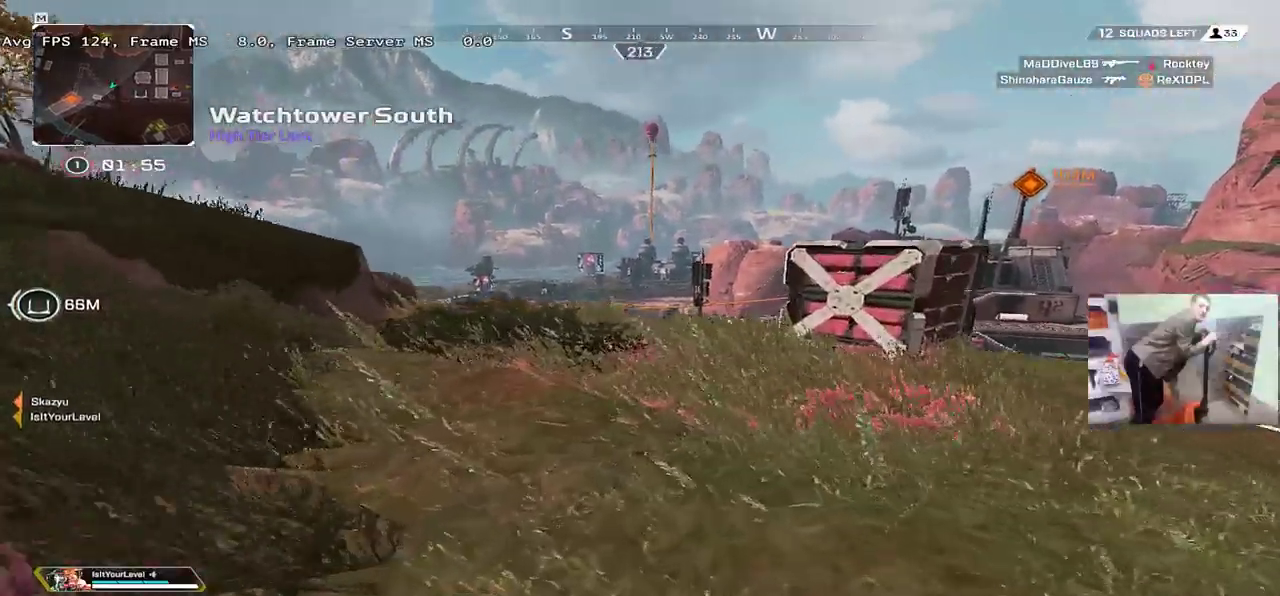
{"keys": ["w"], "mouse": [], "events": []}
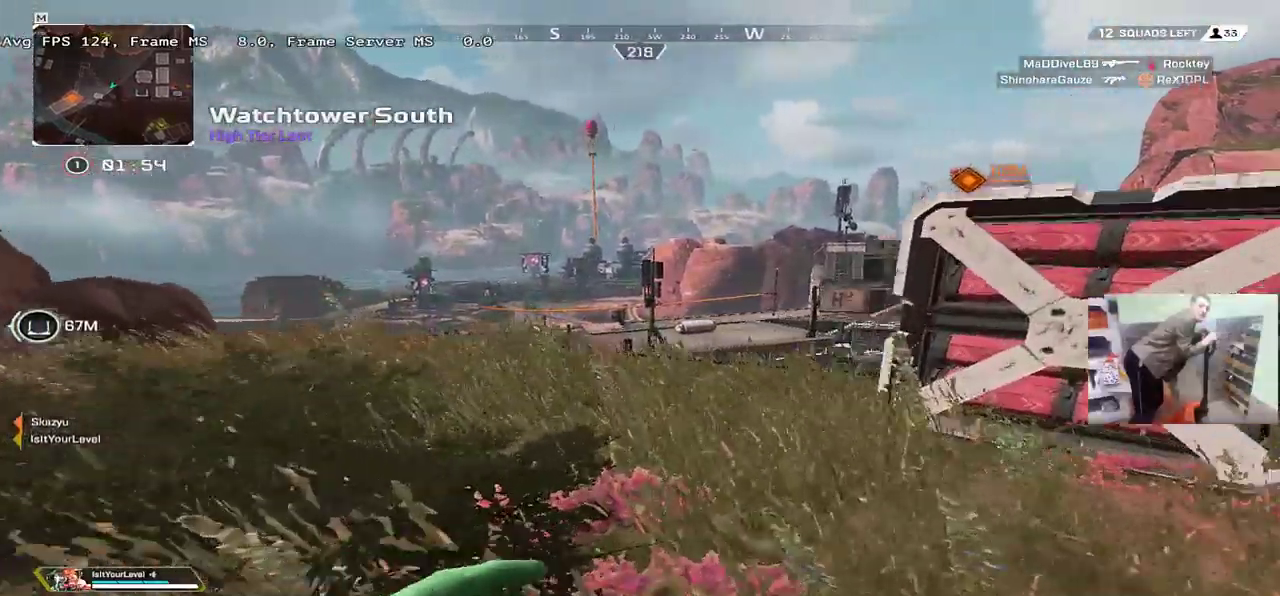
{"keys": ["ctrl", "w"], "mouse": ["right"], "events": [[167, "ctrl", "down"], [467, "mouse_right", "down"]]}
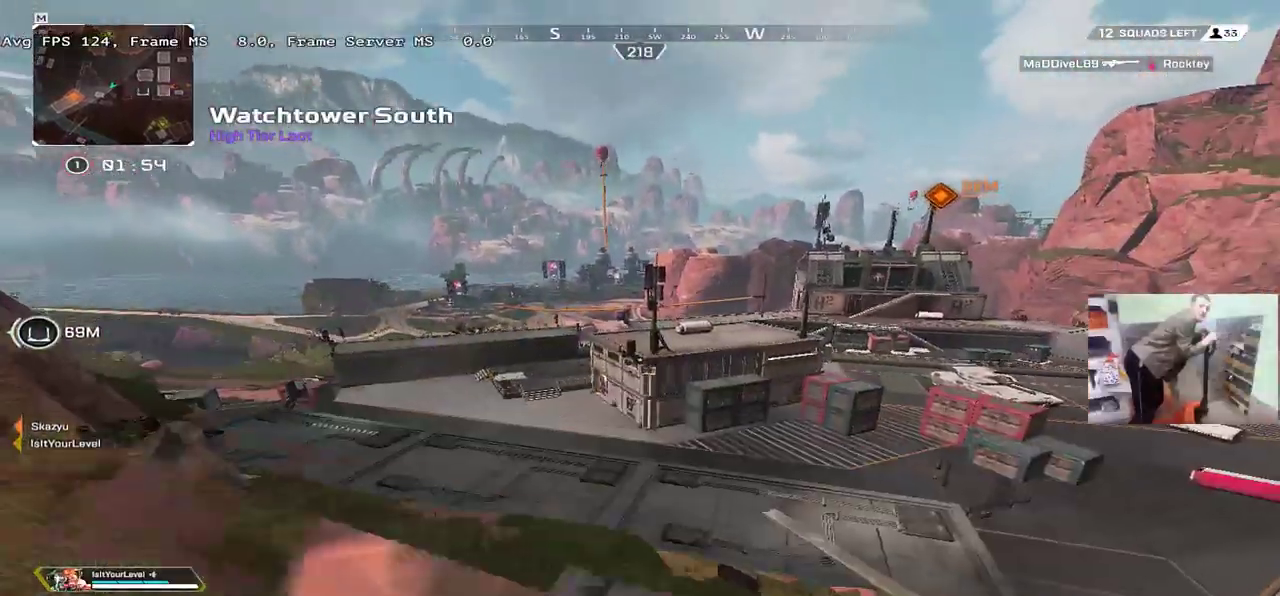
{"keys": ["q"], "mouse": [], "events": [[67, "ctrl", "up"], [67, "mouse_right", "up"], [317, "q", "down"], [400, "w", "up"]]}
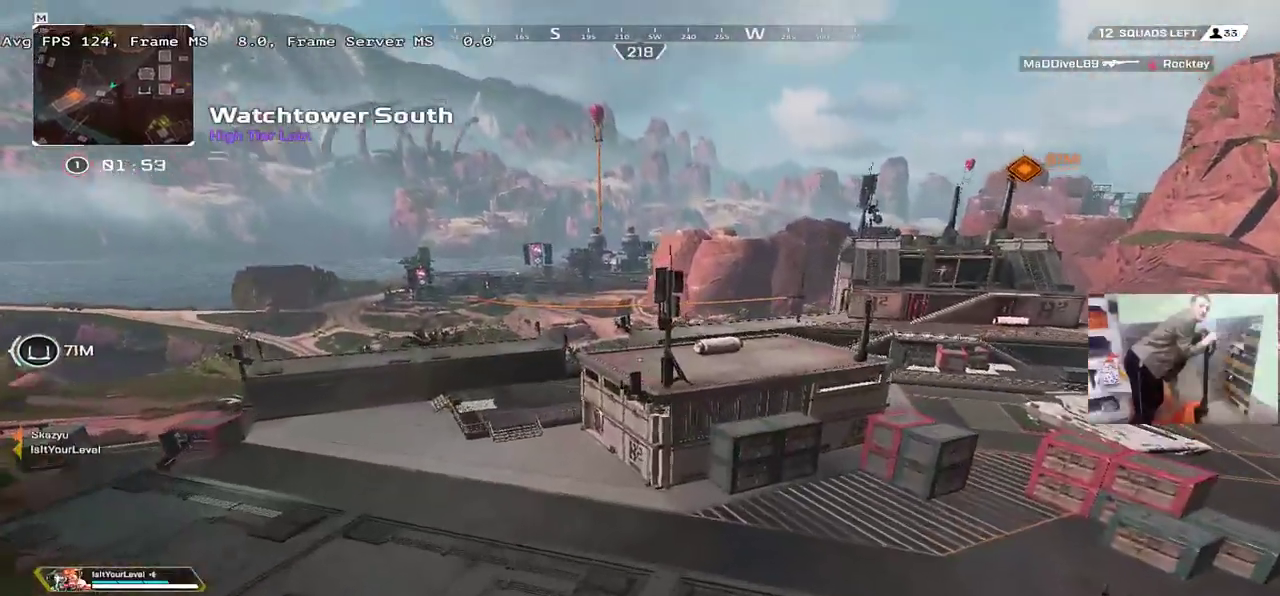
{"keys": ["e"], "mouse": [], "events": [[284, "q", "up"], [417, "e", "down"]]}
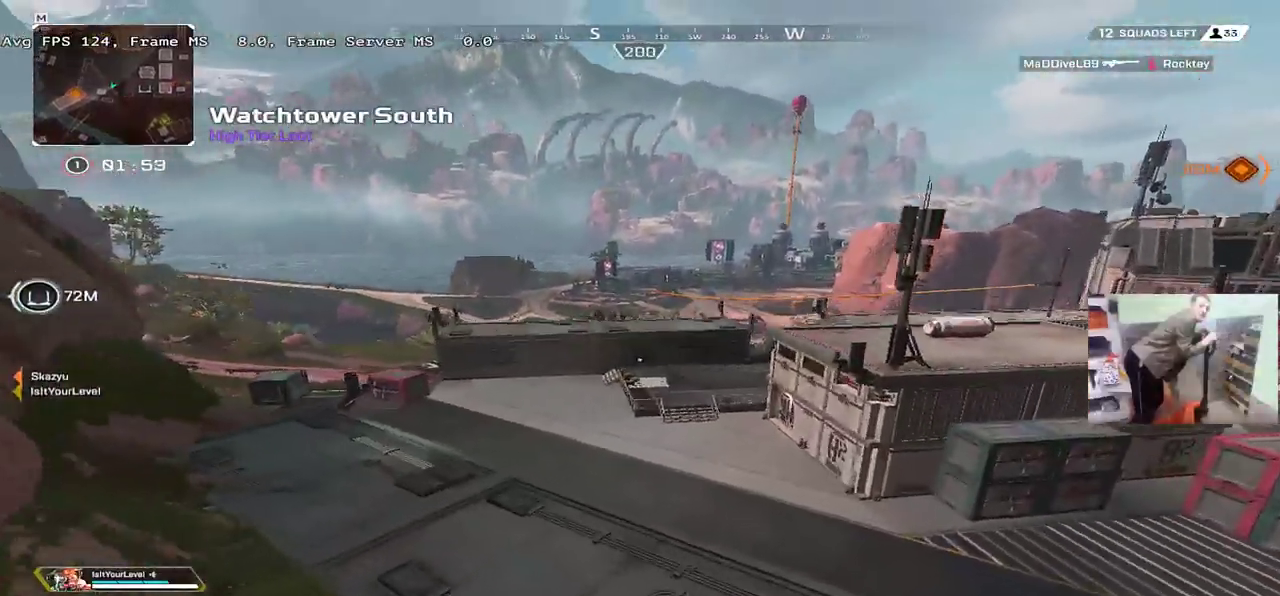
{"keys": ["w"], "mouse": [], "events": [[117, "e", "up"], [150, "w", "down"], [384, "shift", "down"], [484, "shift", "up"]]}
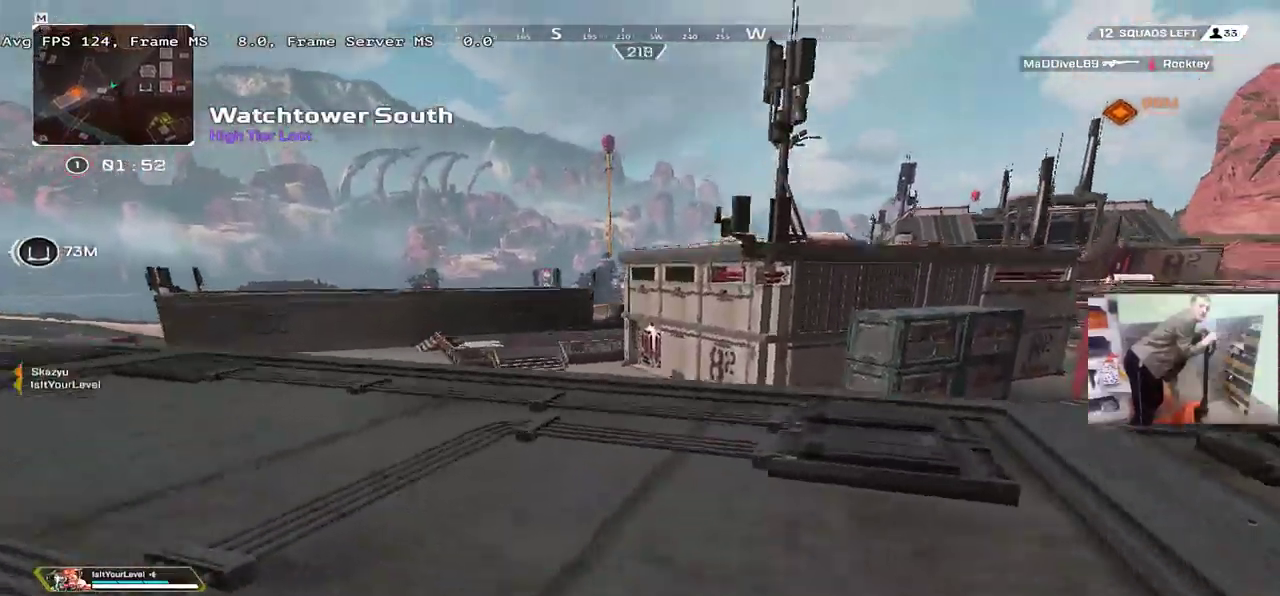
{"keys": ["w"], "mouse": [], "events": []}
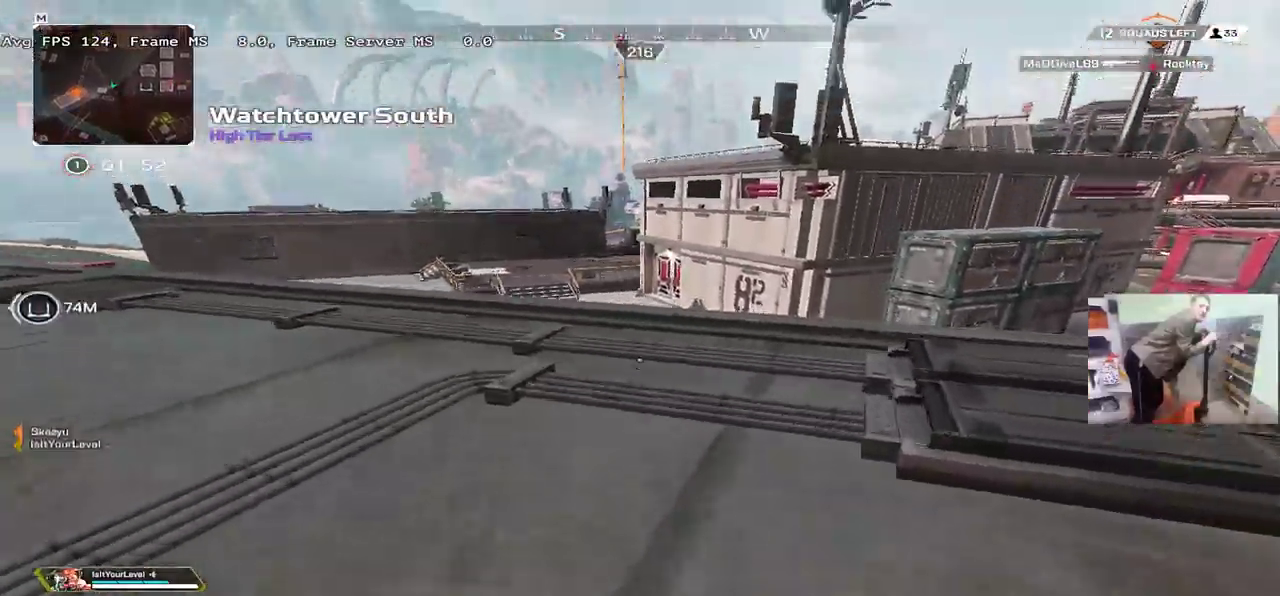
{"keys": ["w"], "mouse": [], "events": []}
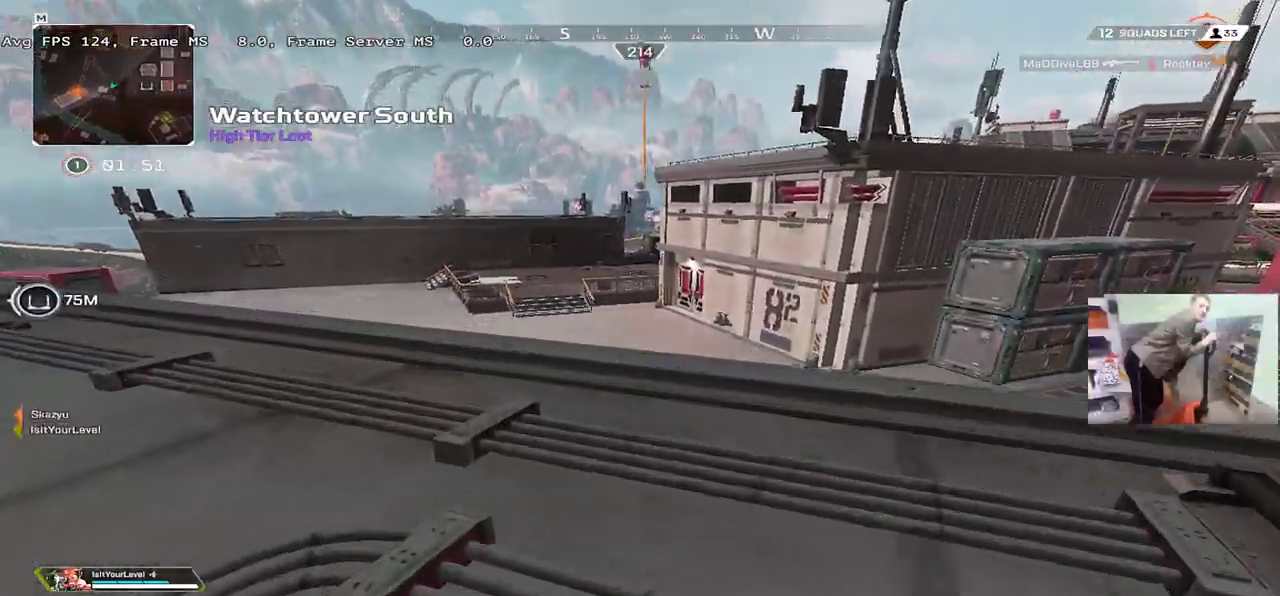
{"keys": ["ctrl", "w"], "mouse": [], "events": [[317, "ctrl", "down"]]}
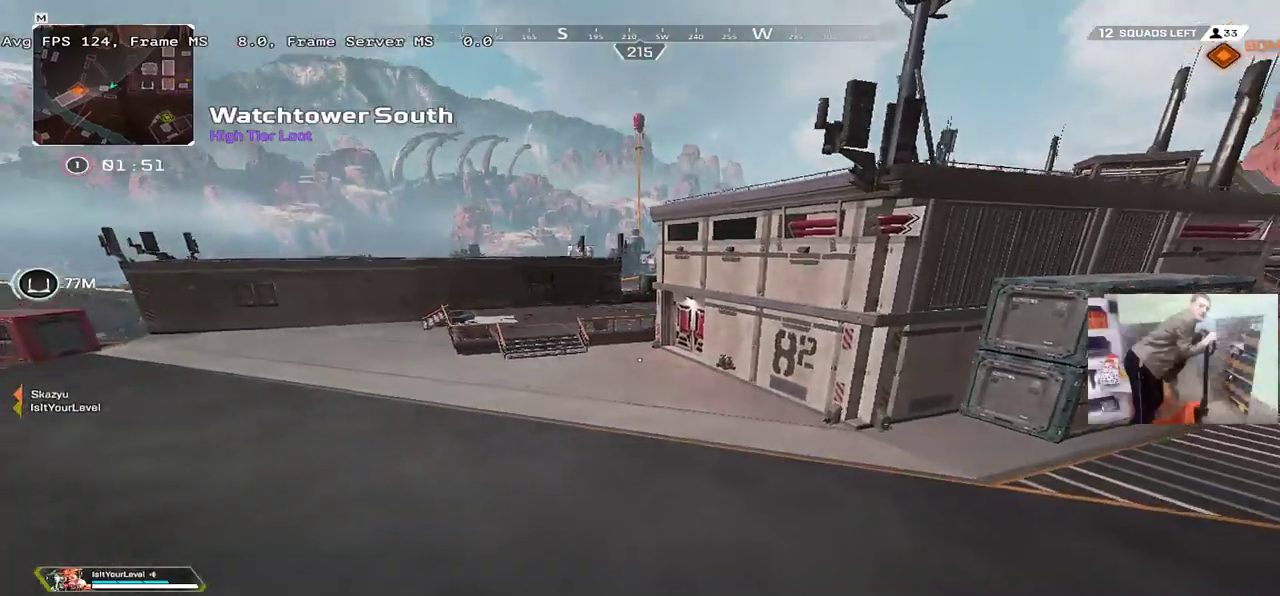
{"keys": ["w"], "mouse": [], "events": [[84, "mouse_right", "down"], [184, "ctrl", "up"], [217, "mouse_right", "up"]]}
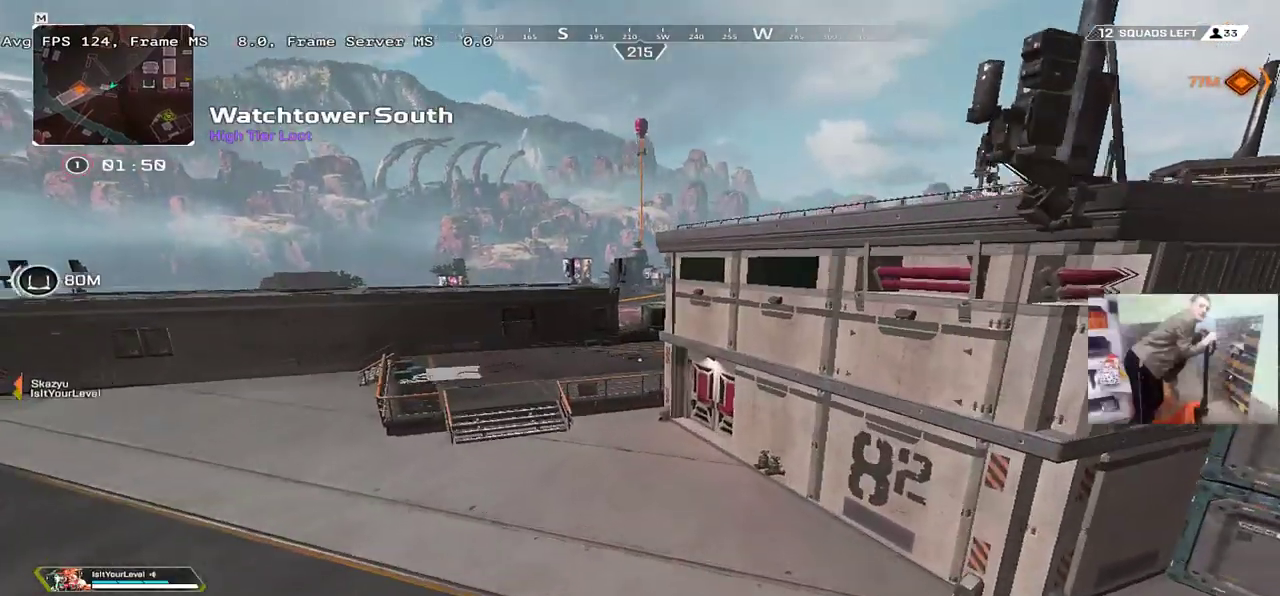
{"keys": ["w"], "mouse": [], "events": [[184, "e", "down"], [284, "e", "up"], [434, "shift", "down"], [484, "shift", "up"]]}
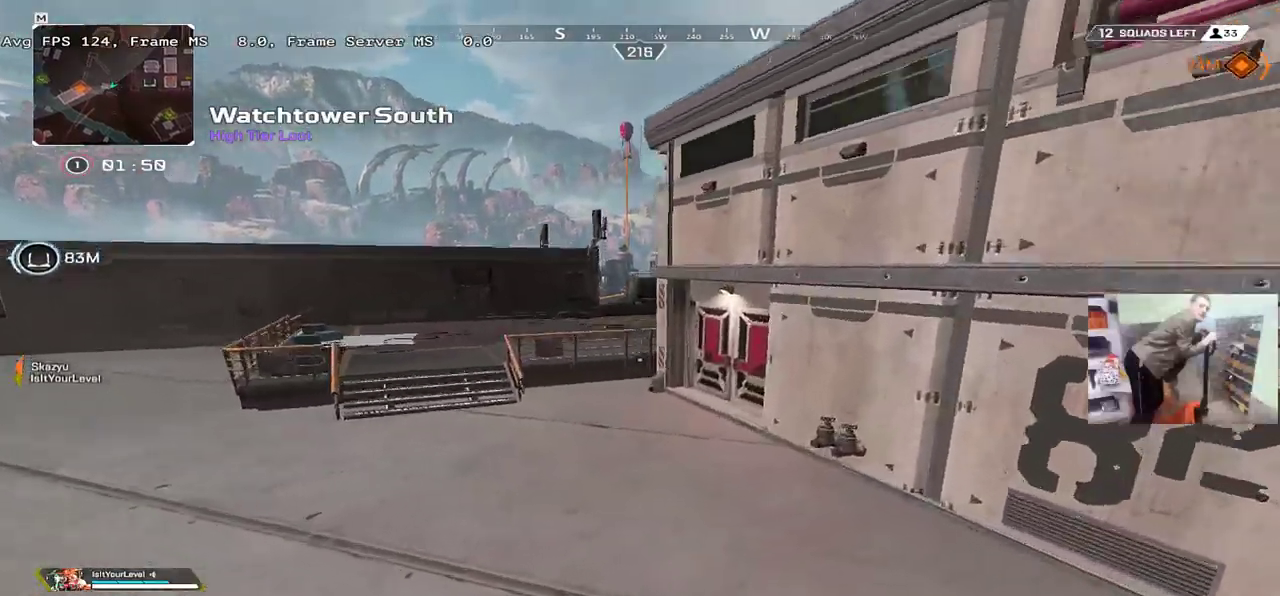
{"keys": ["w"], "mouse": [], "events": []}
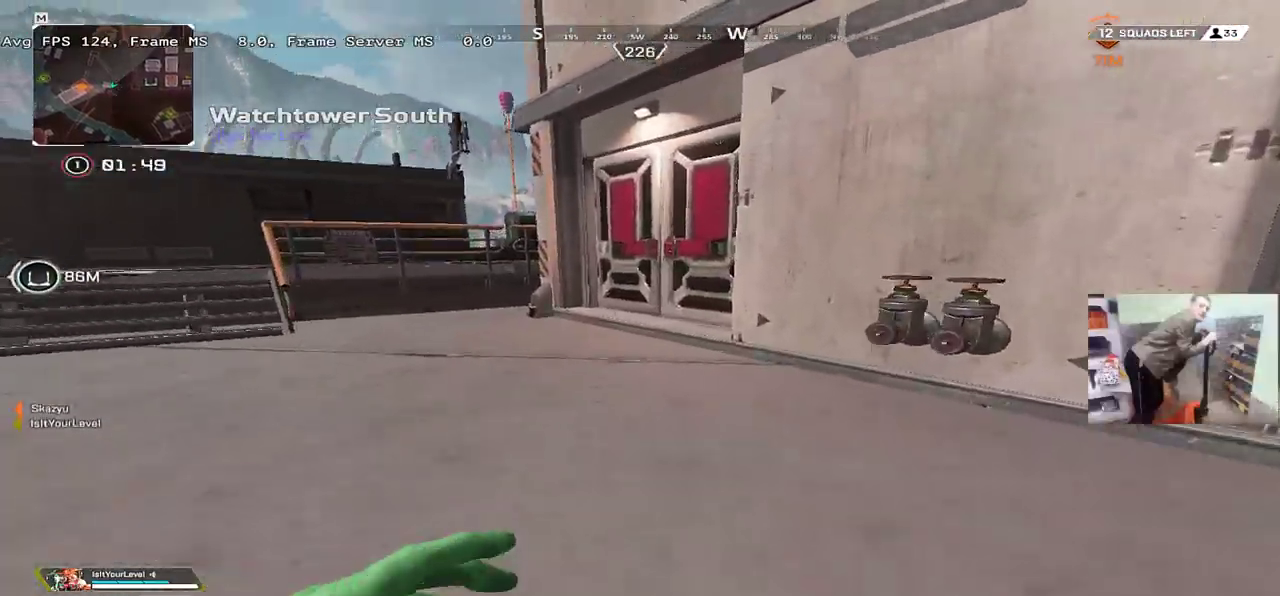
{"keys": ["q", "w"], "mouse": [], "events": [[400, "q", "down"], [417, "c", "down"], [500, "c", "up"]]}
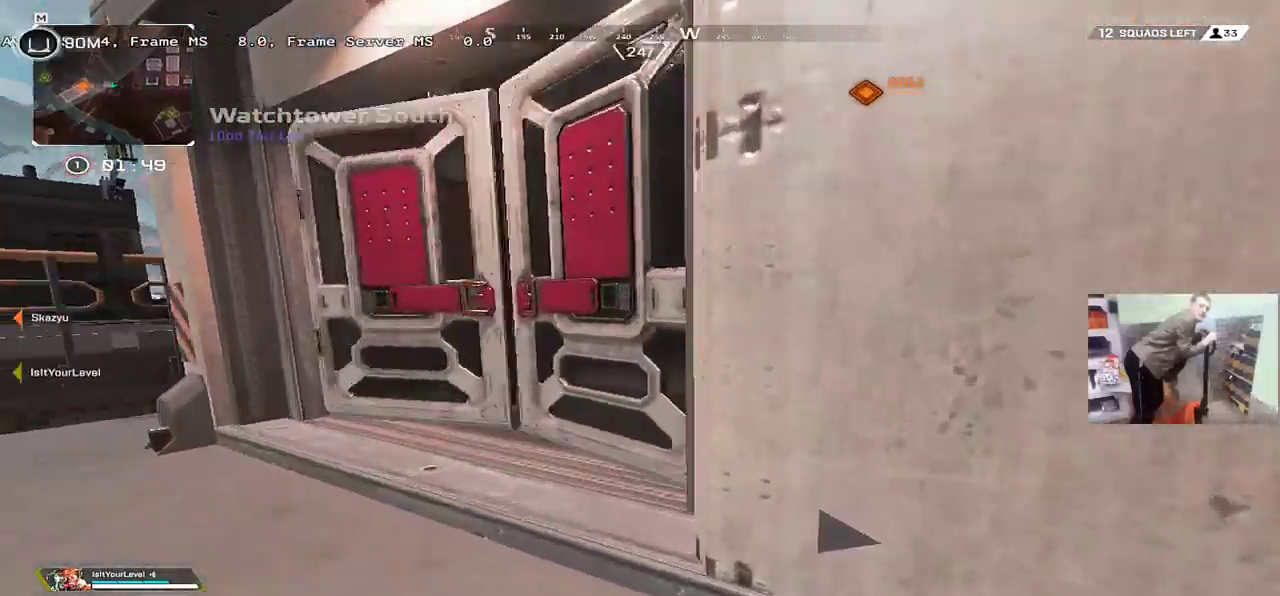
{"keys": ["q", "w"], "mouse": [], "events": []}
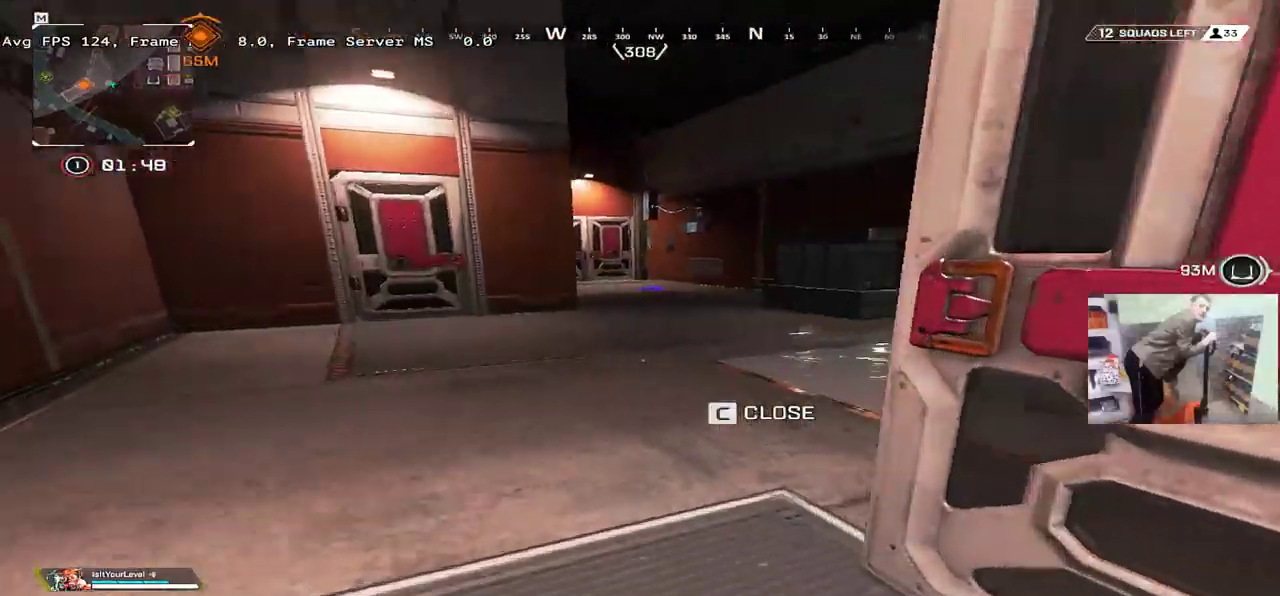
{"keys": ["w"], "mouse": [], "events": [[400, "q", "up"], [417, "q", "down"], [434, "q", "up"]]}
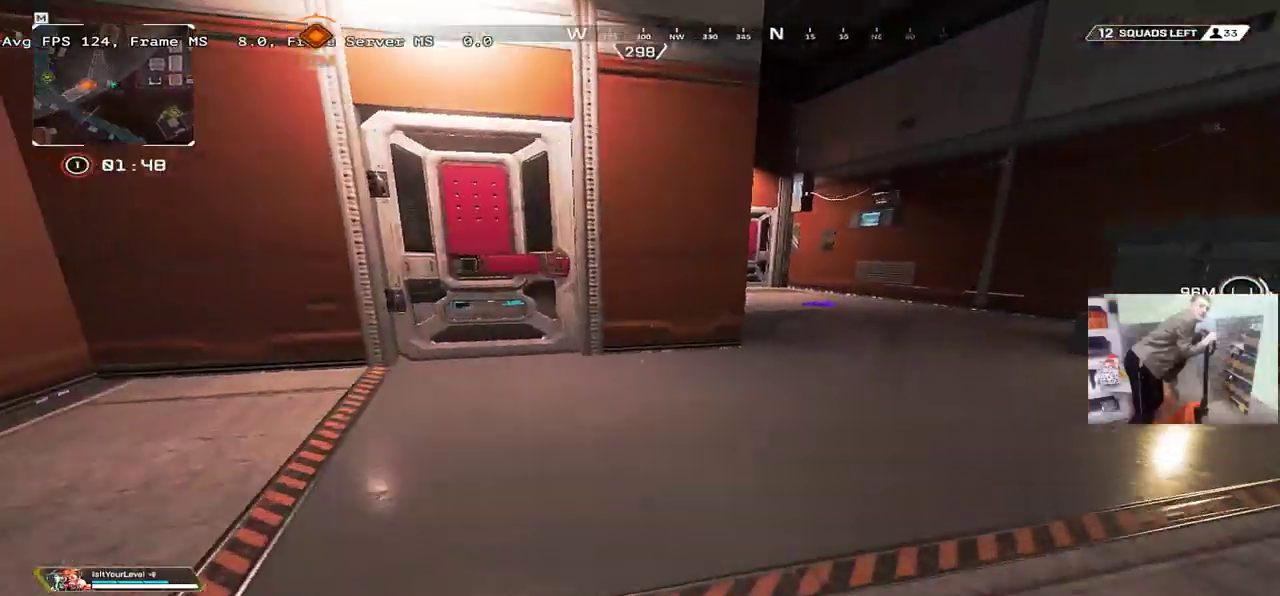
{"keys": ["q", "w"], "mouse": [], "events": [[317, "c", "down"], [384, "c", "up"], [417, "q", "down"]]}